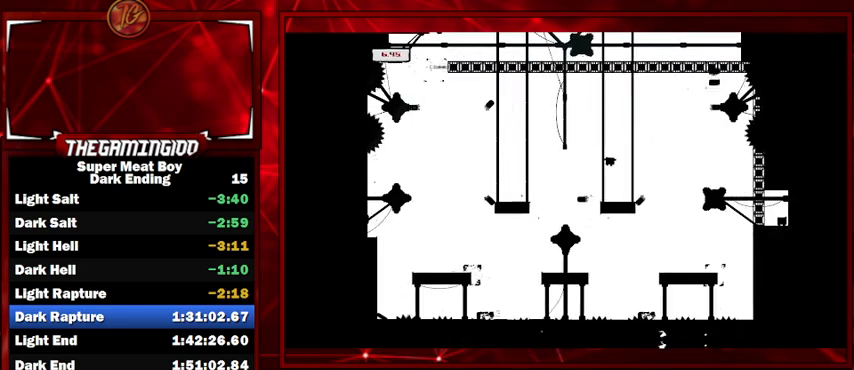
Gameplay with keyboard; each line is a JSON object with the keys held at the frame after it. "events" lists presses ("down") and releases ("up") of "left", "p", "right", "shift" and "space" between this image and that frame as [ms after this image, input, new state], when the widget could be followed in between. No other keys are recorded. Mouse input is not recorded.
{"keys": ["shift"], "events": [[133, "space", "up"]]}
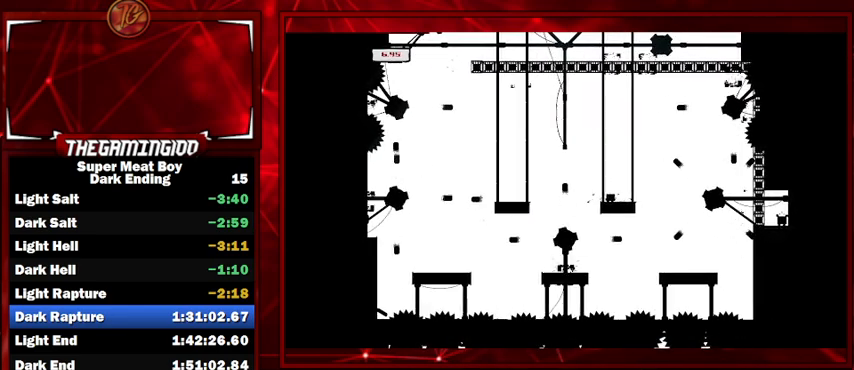
{"keys": ["shift"], "events": []}
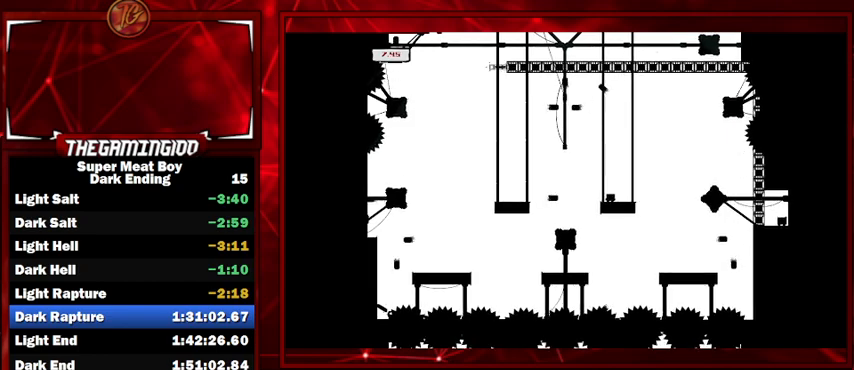
{"keys": ["shift", "space"], "events": [[100, "space", "down"]]}
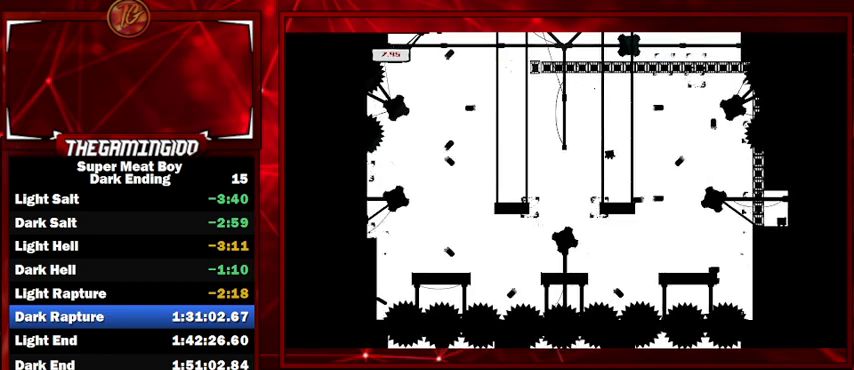
{"keys": ["shift"], "events": [[367, "space", "up"]]}
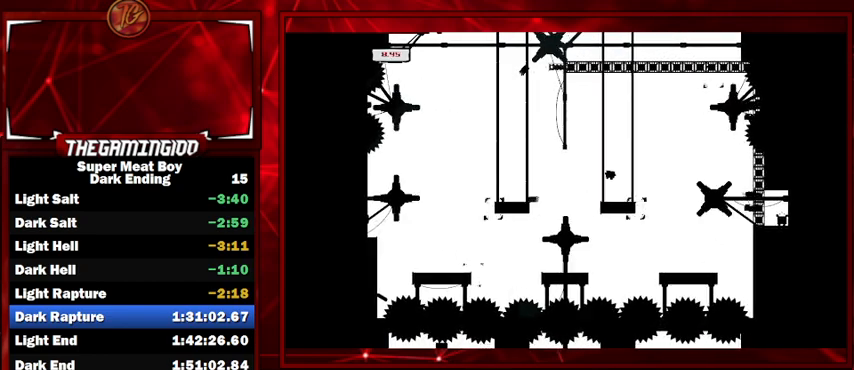
{"keys": ["shift"], "events": []}
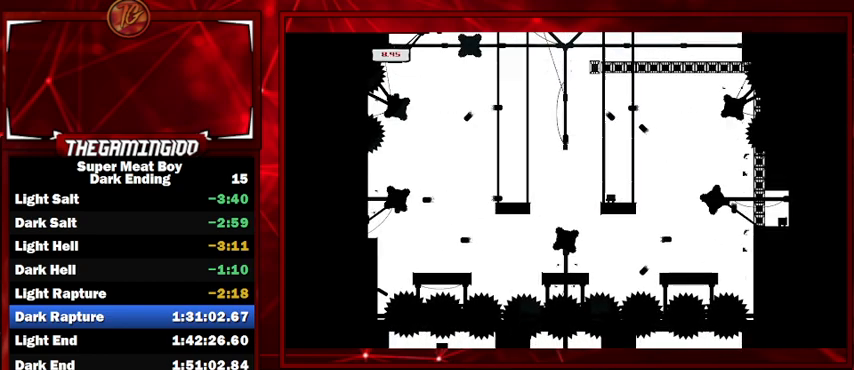
{"keys": ["shift", "space"], "events": [[400, "space", "down"]]}
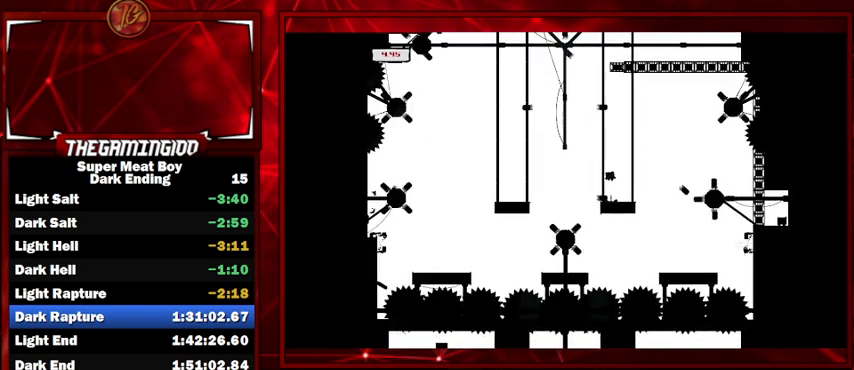
{"keys": ["shift", "space"], "events": []}
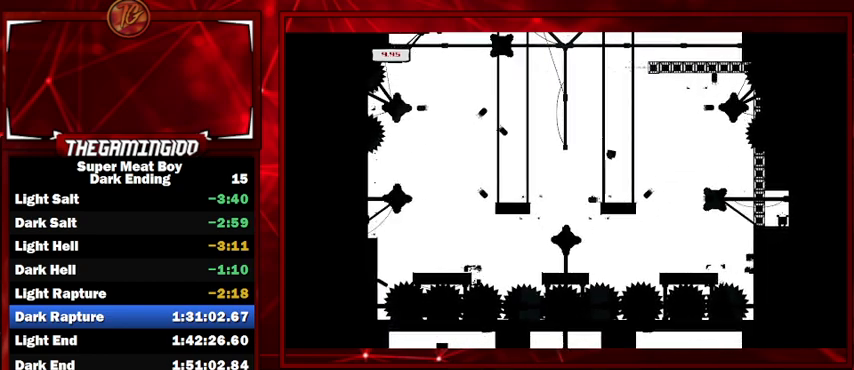
{"keys": ["shift"], "events": [[100, "space", "up"]]}
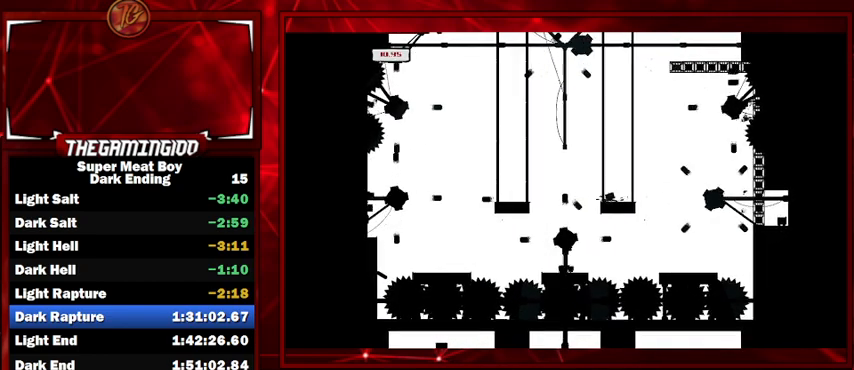
{"keys": ["shift"], "events": [[67, "left", "down"], [167, "left", "up"]]}
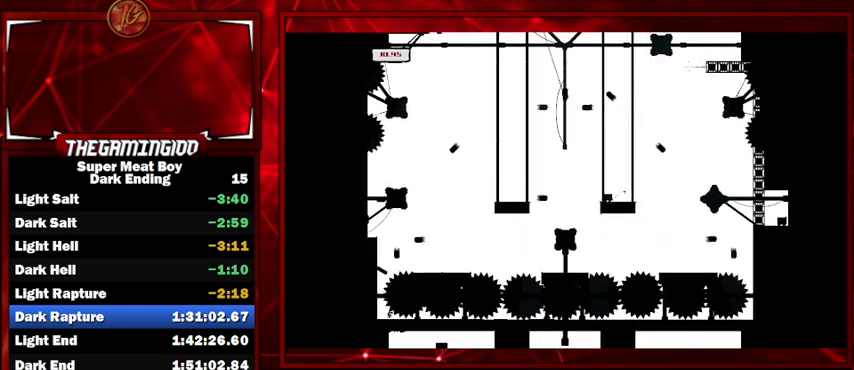
{"keys": ["shift", "space"], "events": [[100, "space", "down"]]}
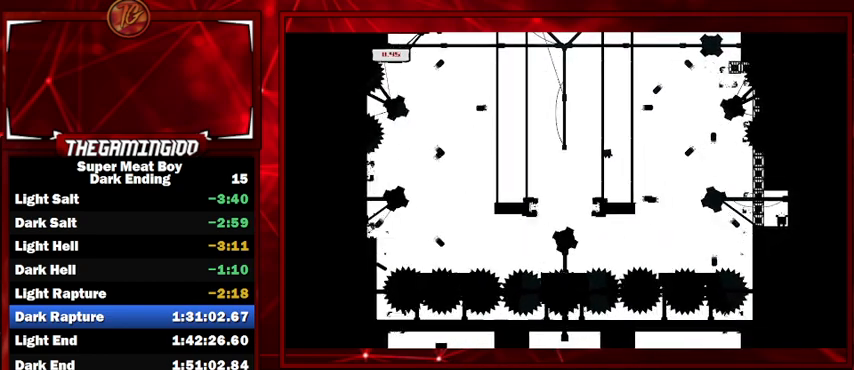
{"keys": ["shift"], "events": [[400, "space", "up"]]}
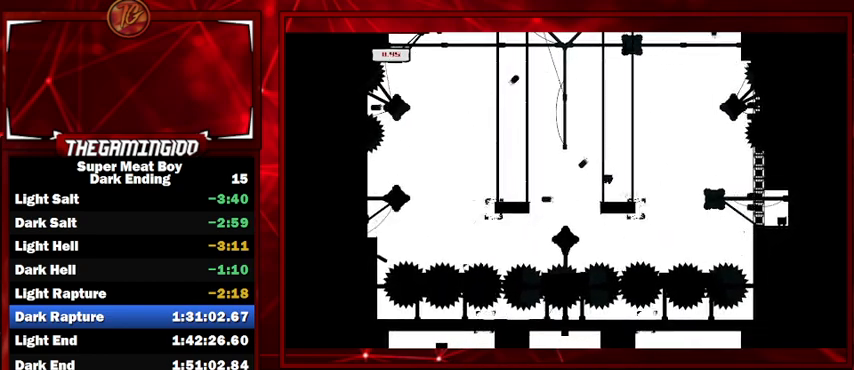
{"keys": ["shift"], "events": [[233, "right", "down"], [400, "right", "up"]]}
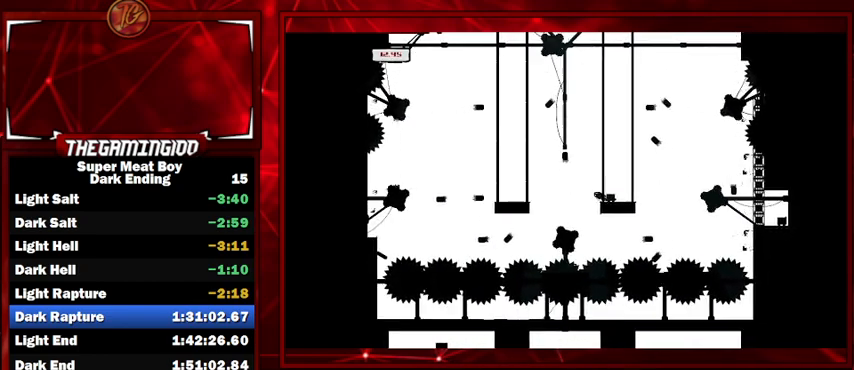
{"keys": ["shift", "space"], "events": [[400, "space", "down"]]}
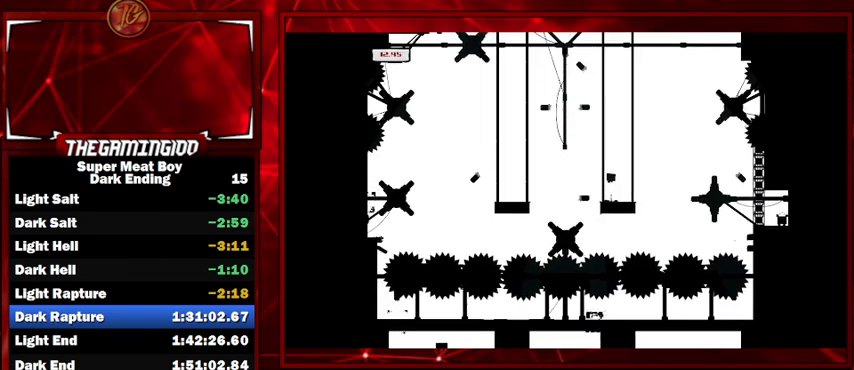
{"keys": ["right", "shift", "space"], "events": [[233, "right", "down"]]}
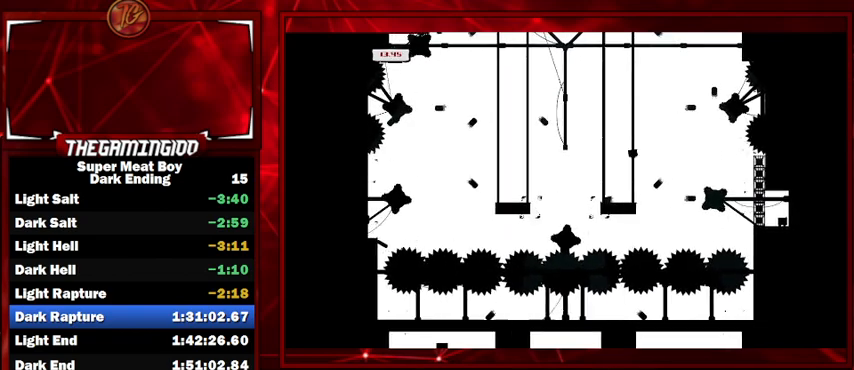
{"keys": ["right", "shift", "space"], "events": []}
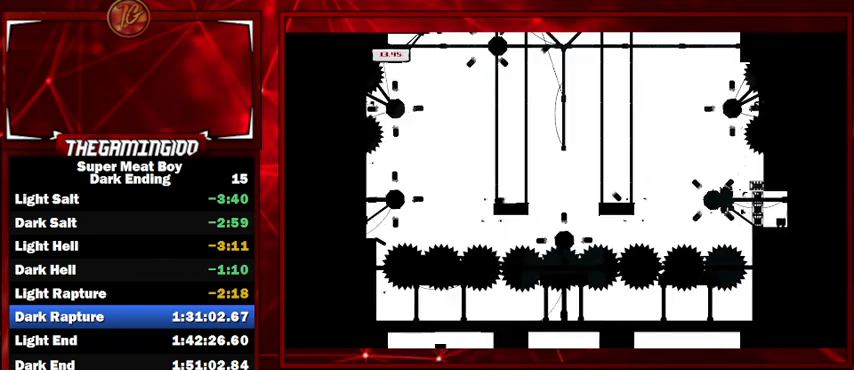
{"keys": ["shift"], "events": [[33, "space", "up"], [333, "right", "up"]]}
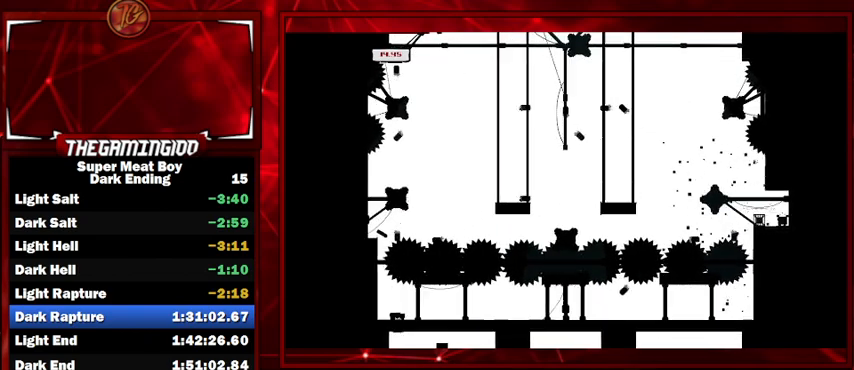
{"keys": ["shift"], "events": []}
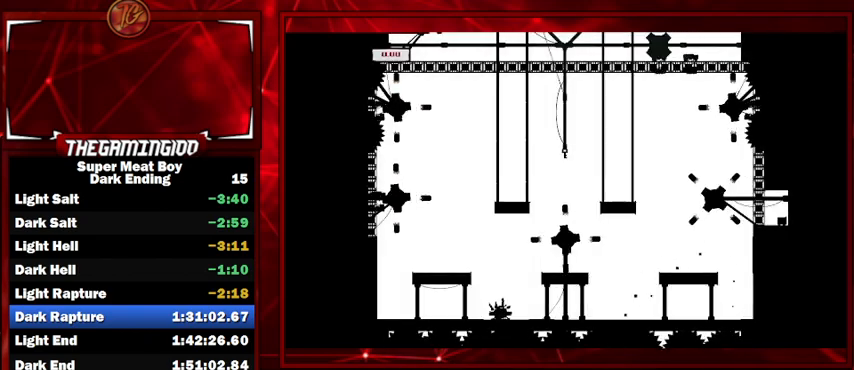
{"keys": ["shift"], "events": []}
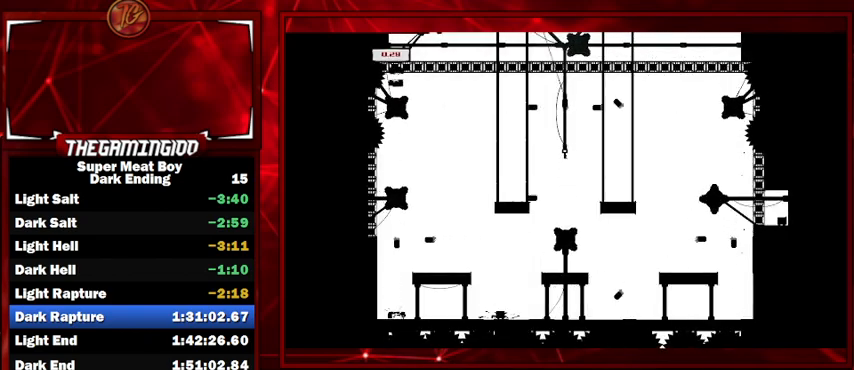
{"keys": ["left", "right", "shift"], "events": [[133, "space", "down"], [167, "left", "down"], [467, "space", "up"], [500, "right", "down"]]}
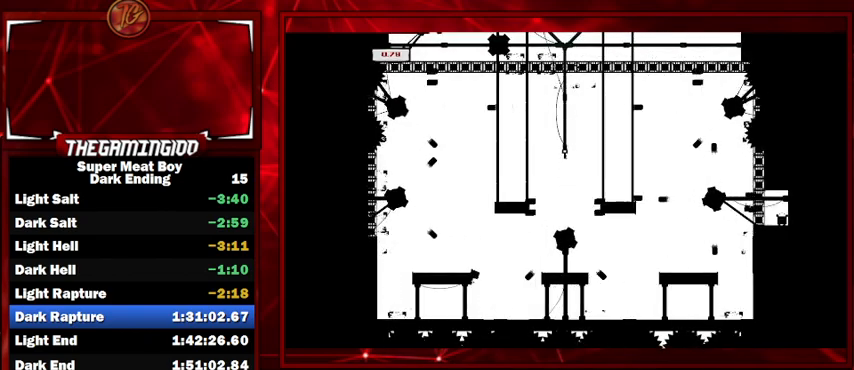
{"keys": ["right", "shift", "space"], "events": [[33, "left", "up"], [33, "space", "down"]]}
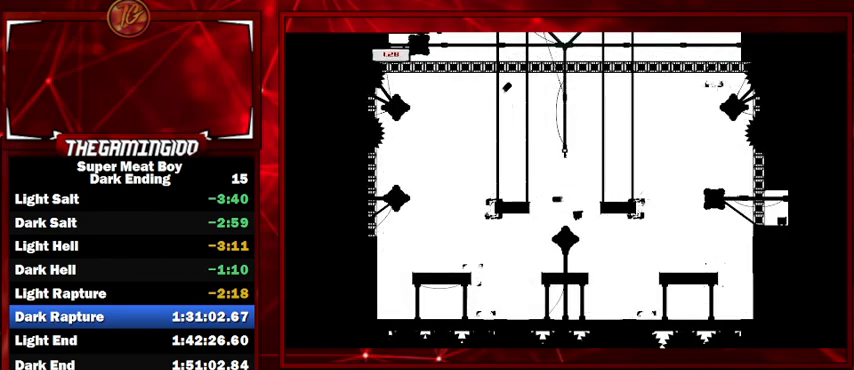
{"keys": ["left", "shift", "space"], "events": [[100, "space", "up"], [167, "space", "down"], [333, "right", "up"], [400, "left", "down"]]}
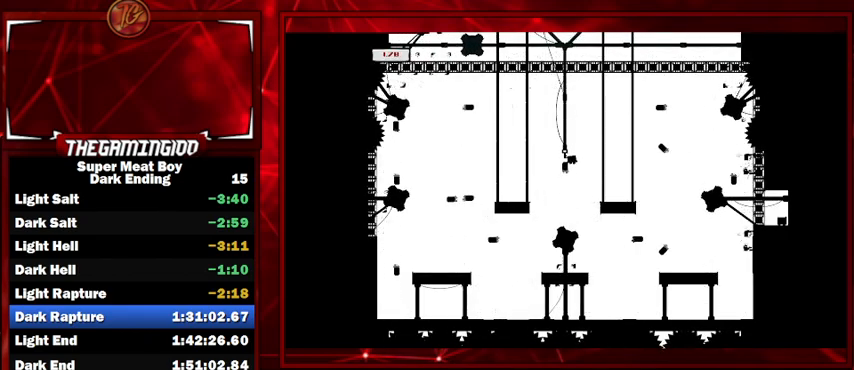
{"keys": ["right", "shift"], "events": [[33, "left", "up"], [233, "left", "down"], [333, "left", "up"], [333, "space", "up"], [467, "right", "down"]]}
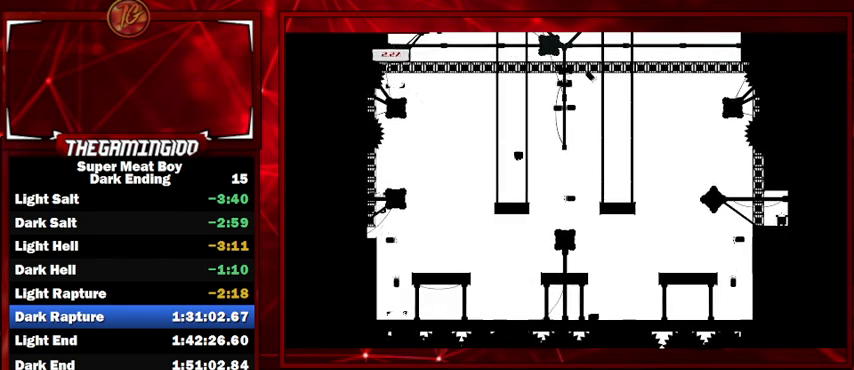
{"keys": ["shift"], "events": [[133, "right", "up"], [333, "left", "down"], [433, "left", "up"]]}
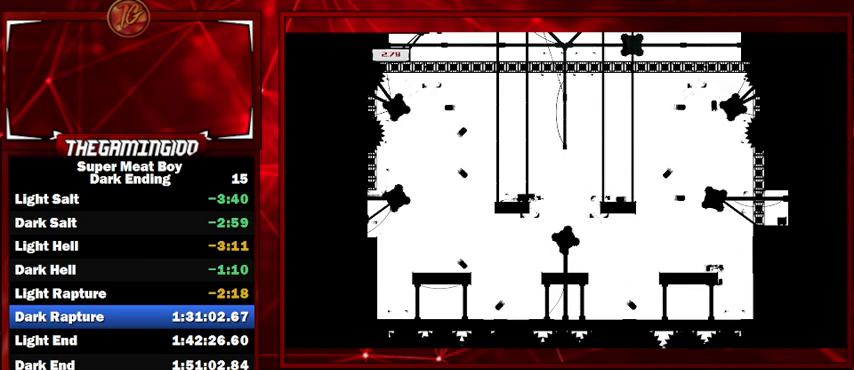
{"keys": ["shift", "space"], "events": [[33, "right", "down"], [33, "space", "down"], [433, "right", "up"]]}
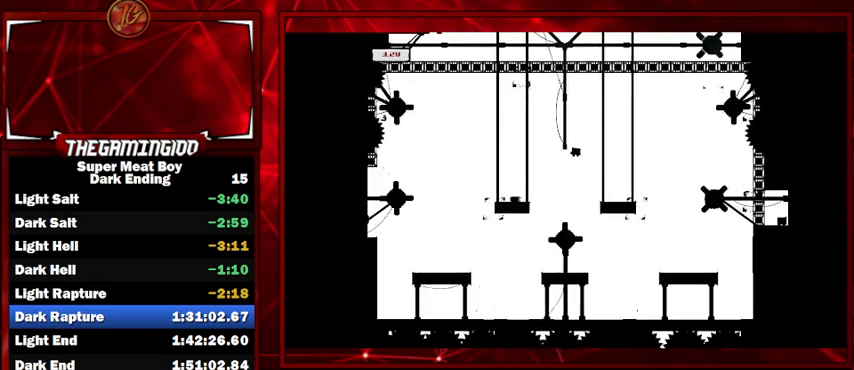
{"keys": ["shift"], "events": [[100, "left", "down"], [100, "space", "up"], [233, "left", "up"], [367, "left", "down"], [500, "left", "up"]]}
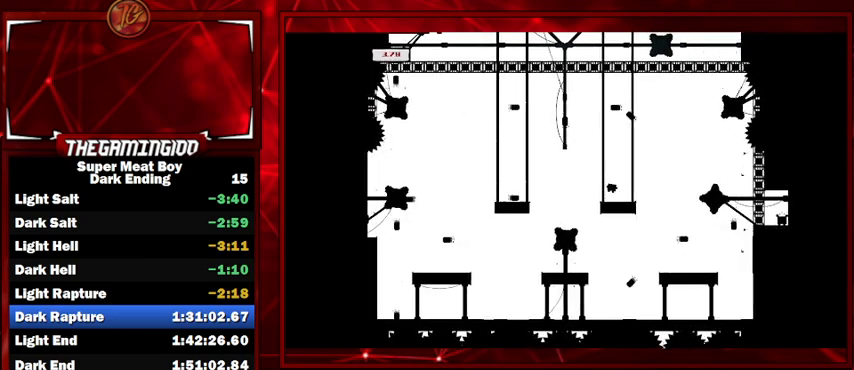
{"keys": ["shift", "space"], "events": [[233, "space", "down"]]}
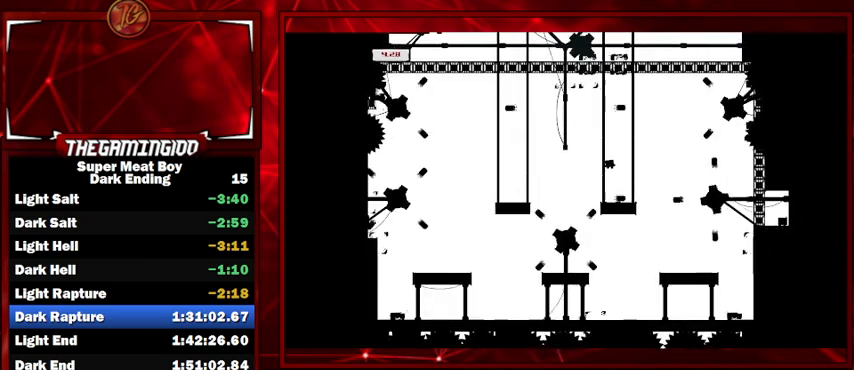
{"keys": ["shift", "space"], "events": []}
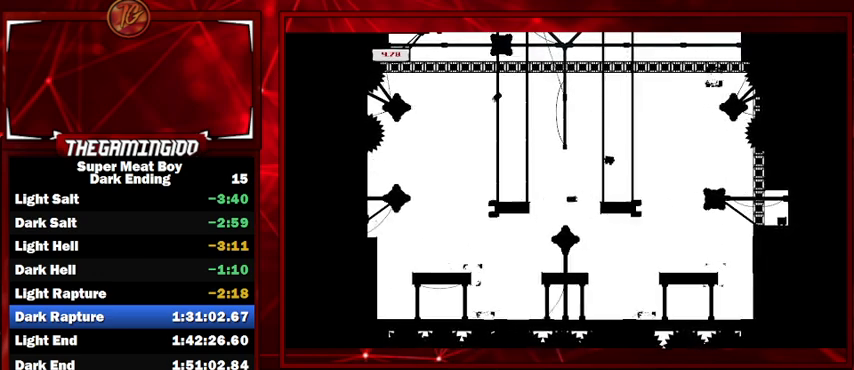
{"keys": ["shift"], "events": [[33, "space", "up"]]}
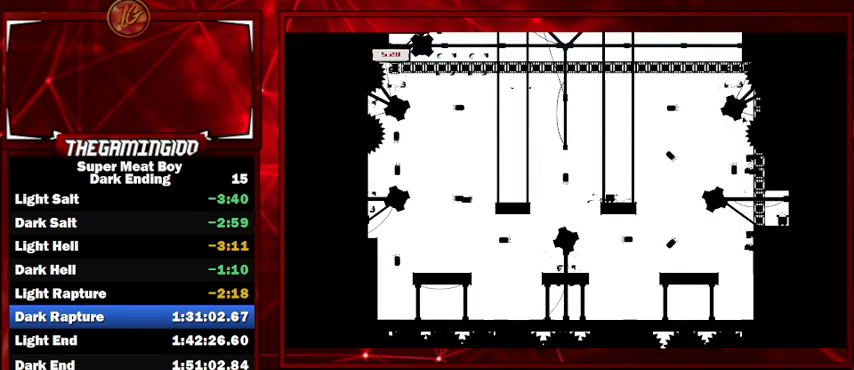
{"keys": ["shift"], "events": []}